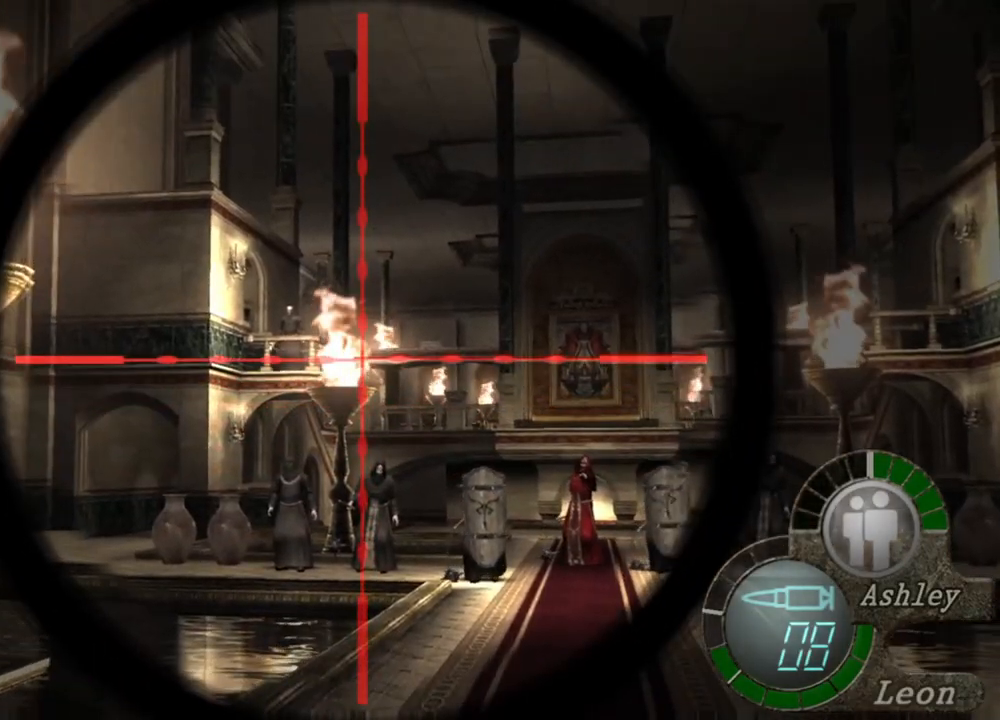
Gameplay with keyboard and mouse; each line is a JSON object with the keys and mouse buttons held at the frame after it. "events" lists presses ("down") and releases ("up") of "1", "2", "3", "4", "5", "a", "alt", "b", "c", "ctrl", "d", "e", "f", "g", "q", "r", "s", "shift", "space", "t", "tab", "tilde", "v", "w", "x", "z", "mouse_left", "mouse_wheel", "mouse_right", "mouse_mb4" and "mouse_mb5" between this image and that frame as [ms after this image, input, new state], when the widget could be followed in between. "mouse_left", "mouse_wheel", "mouse_right", "mouse_mb4", "mouse_mb5" = the "left", "wheel", "right", "mb4", "mb5" buttons of the "mouse" list. No other keys are recorded. "wheel" means that the mouse wheel is clicked or scrolled. Mouse movement is not recorded.
{"keys": [], "mouse": ["right"], "events": [[50, "mouse_left", "up"]]}
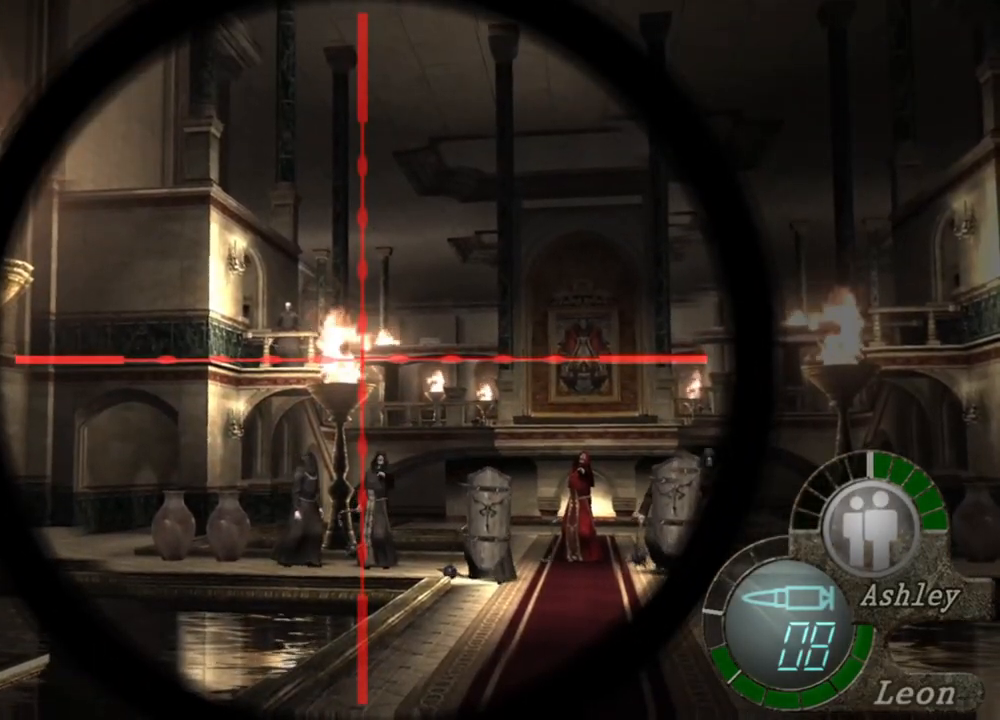
{"keys": [], "mouse": ["right"], "events": []}
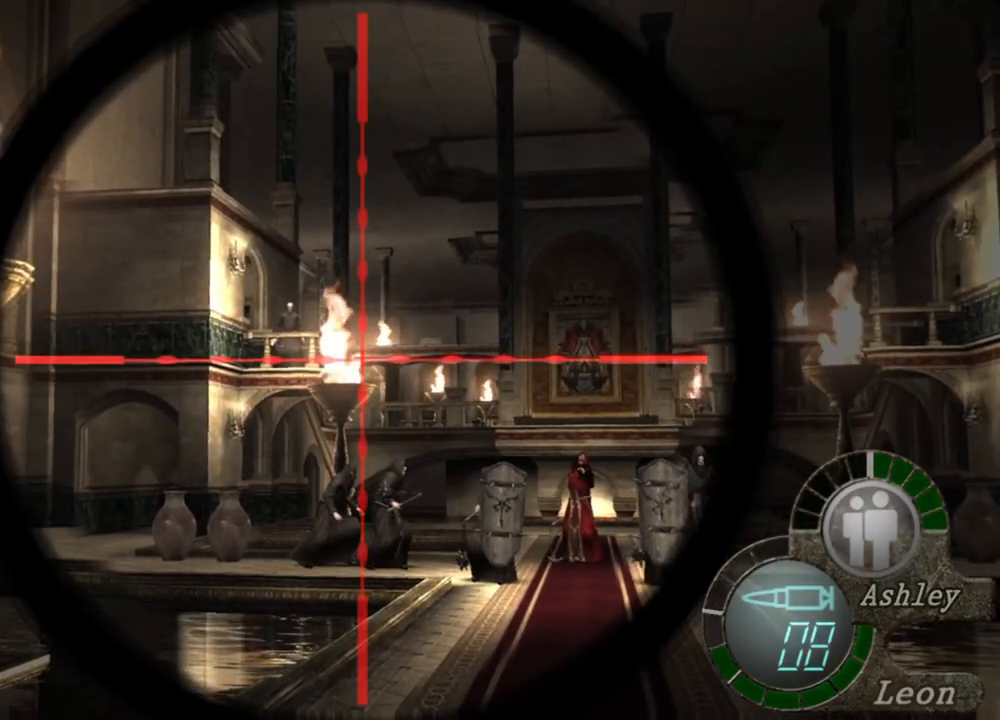
{"keys": [], "mouse": ["right"], "events": []}
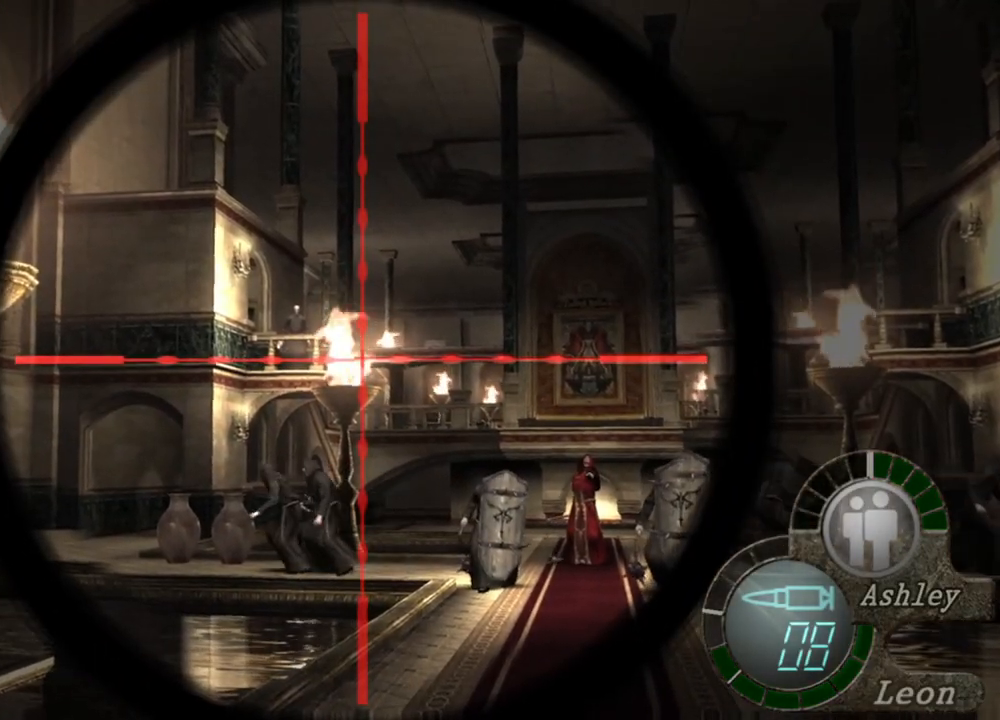
{"keys": [], "mouse": ["right"], "events": []}
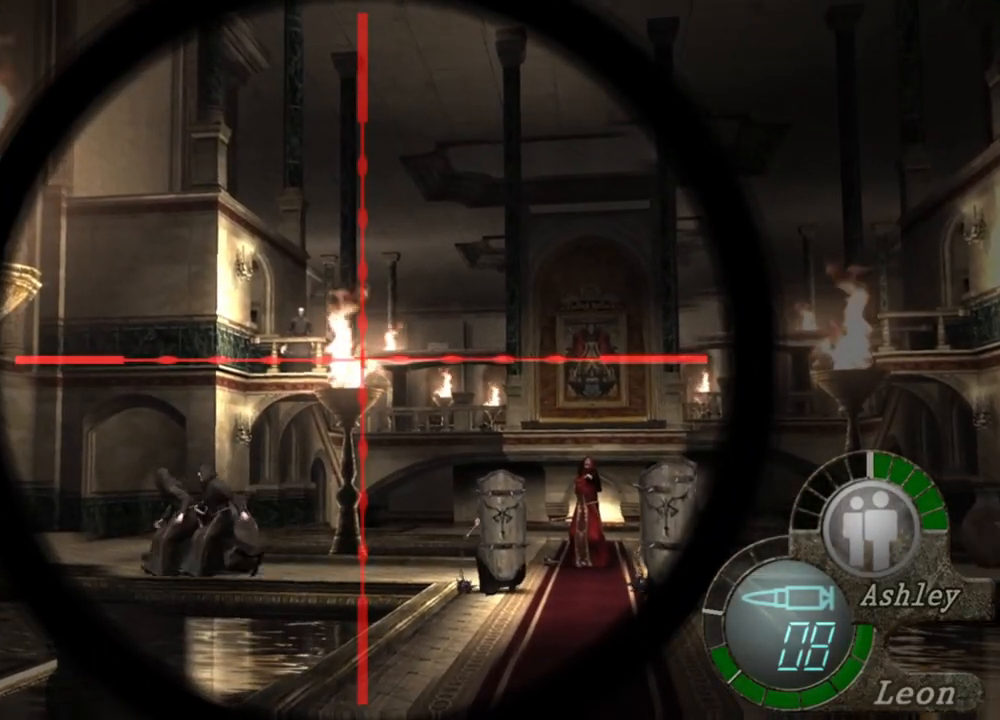
{"keys": [], "mouse": ["right"], "events": []}
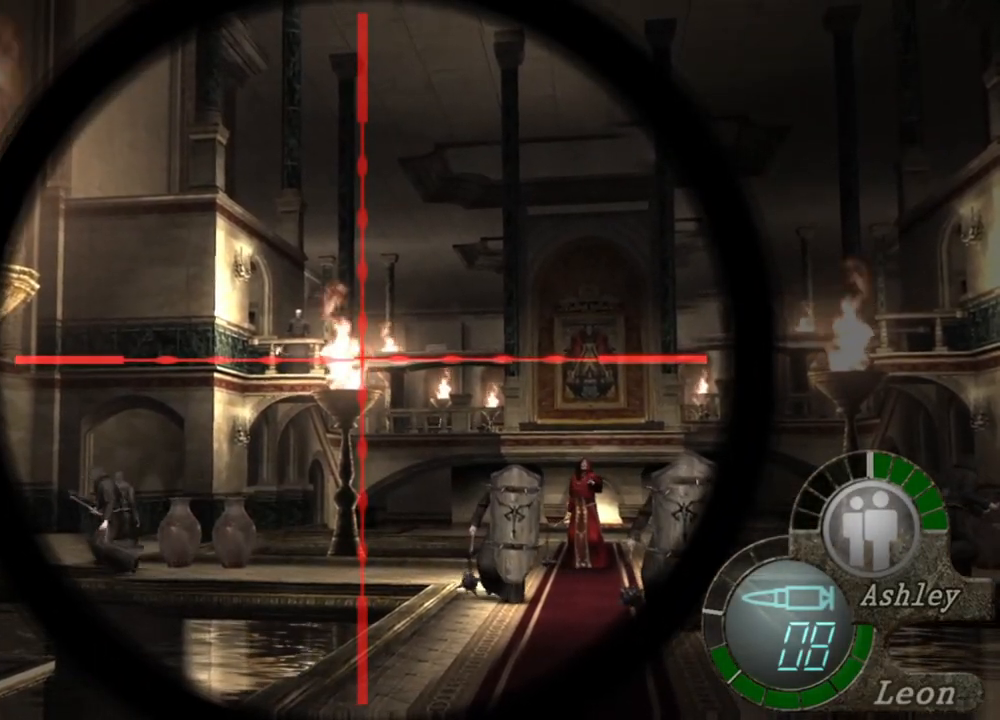
{"keys": [], "mouse": ["right"], "events": []}
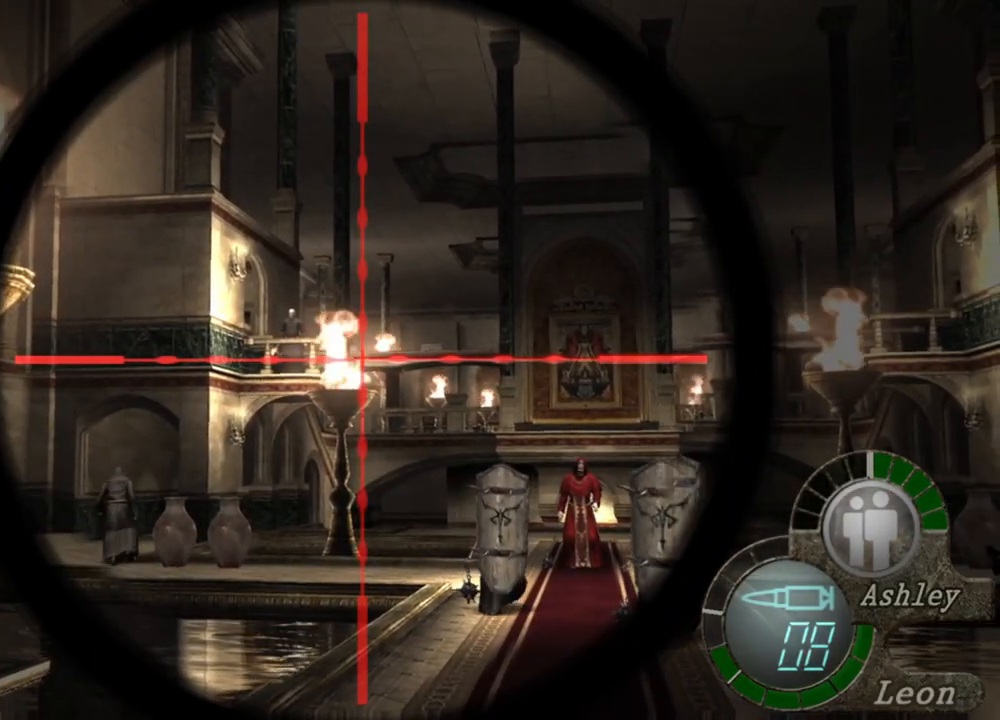
{"keys": [], "mouse": ["right"], "events": []}
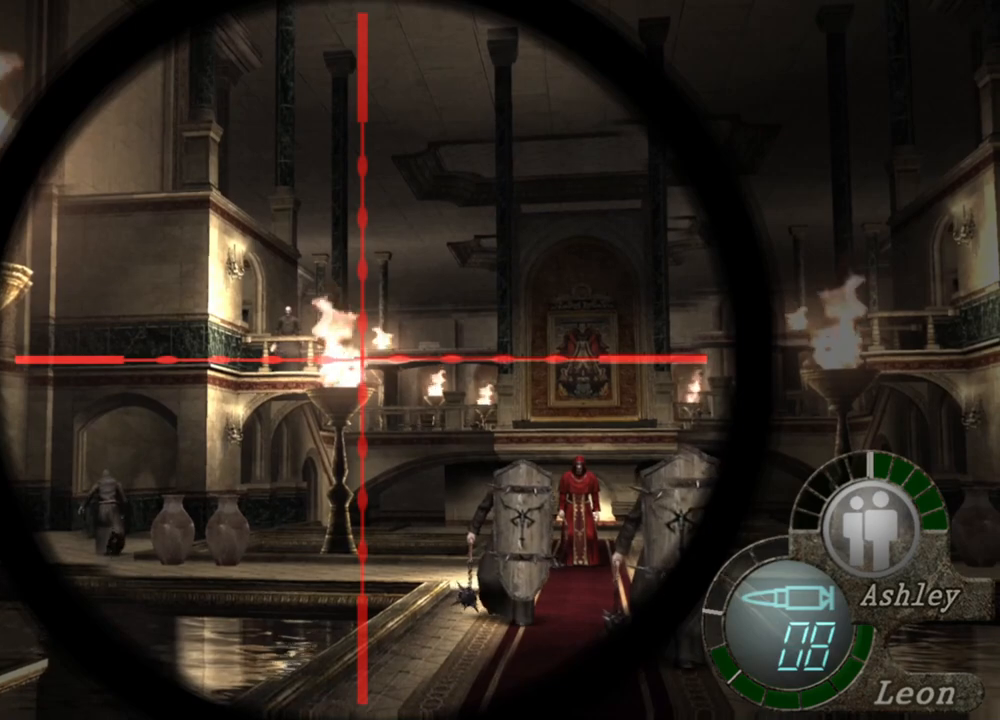
{"keys": [], "mouse": ["right"], "events": []}
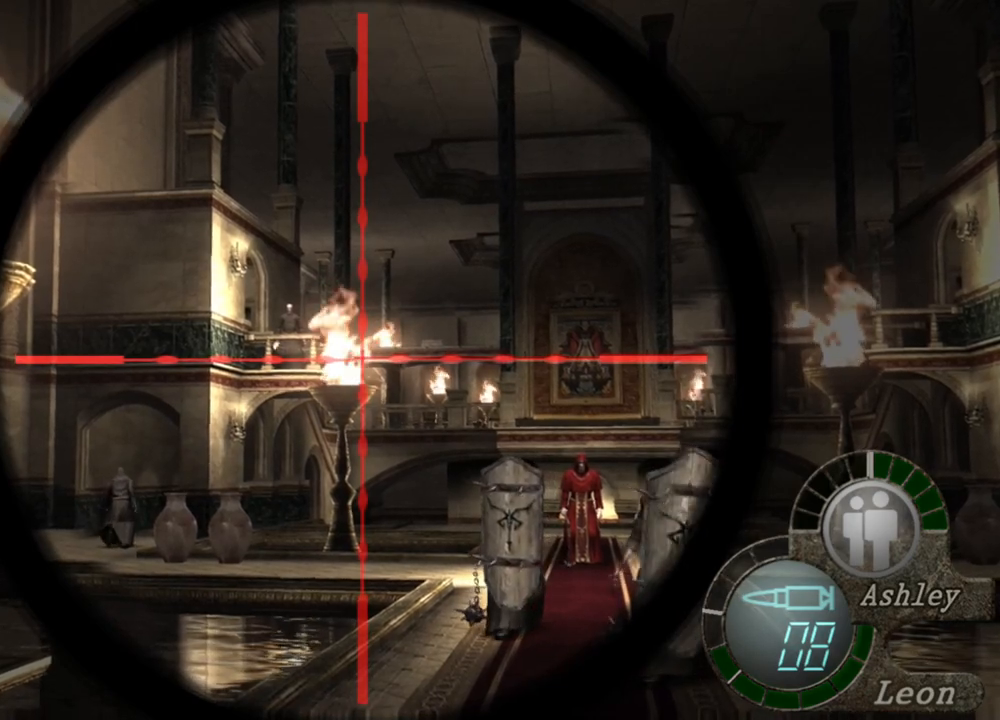
{"keys": [], "mouse": [], "events": [[250, "mouse_right", "up"]]}
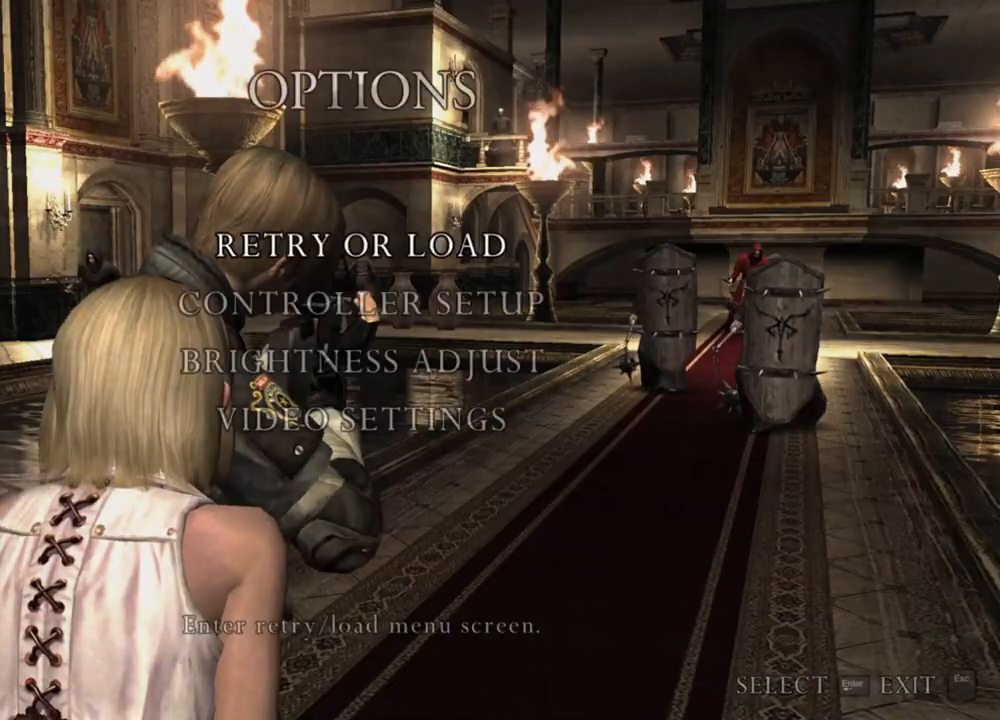
{"keys": [], "mouse": [], "events": []}
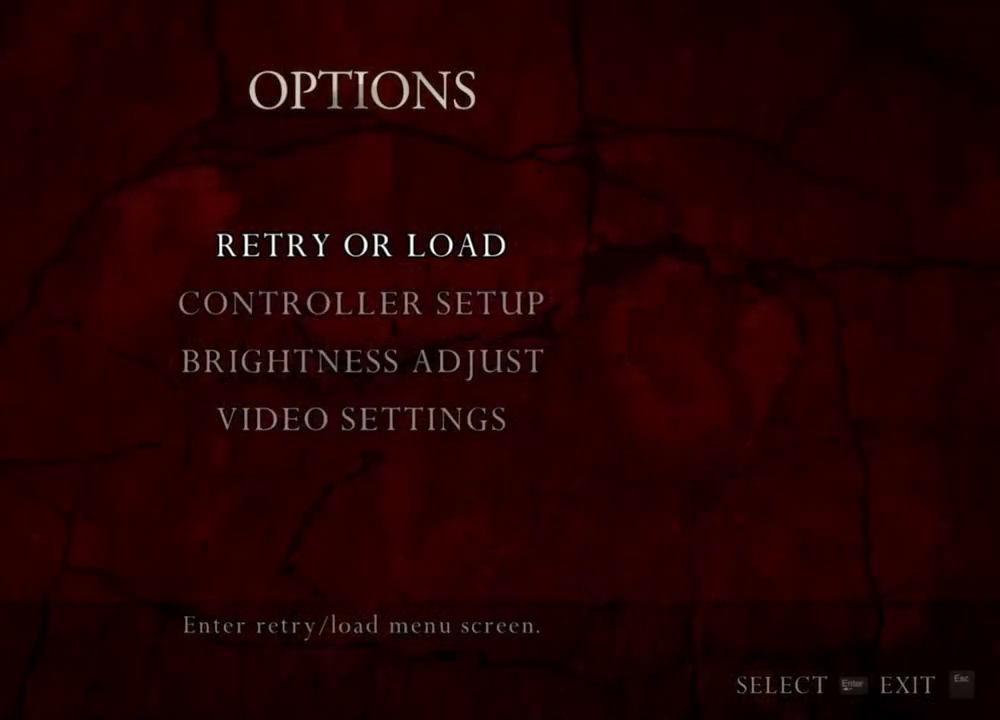
{"keys": [], "mouse": [], "events": []}
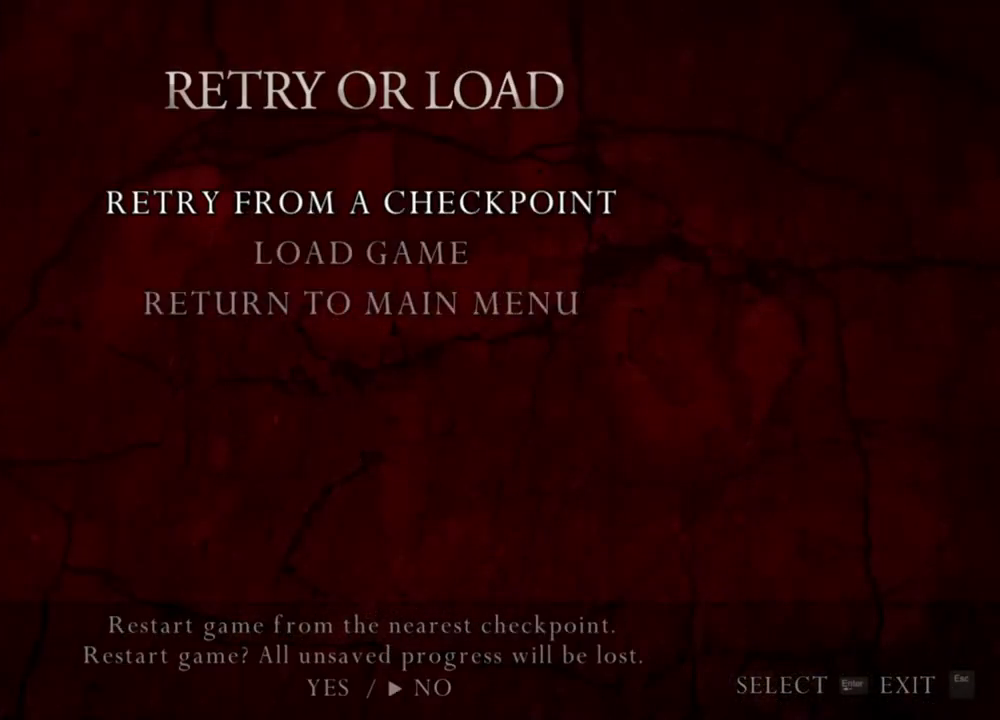
{"keys": [], "mouse": [], "events": [[16, "a", "down"], [216, "a", "up"]]}
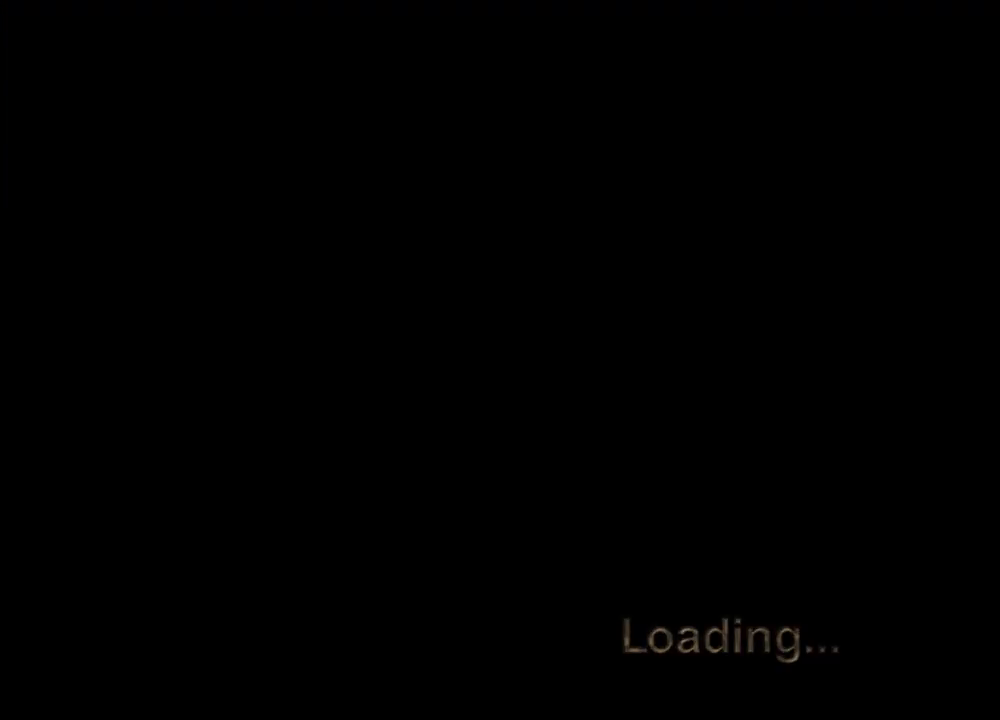
{"keys": [], "mouse": [], "events": []}
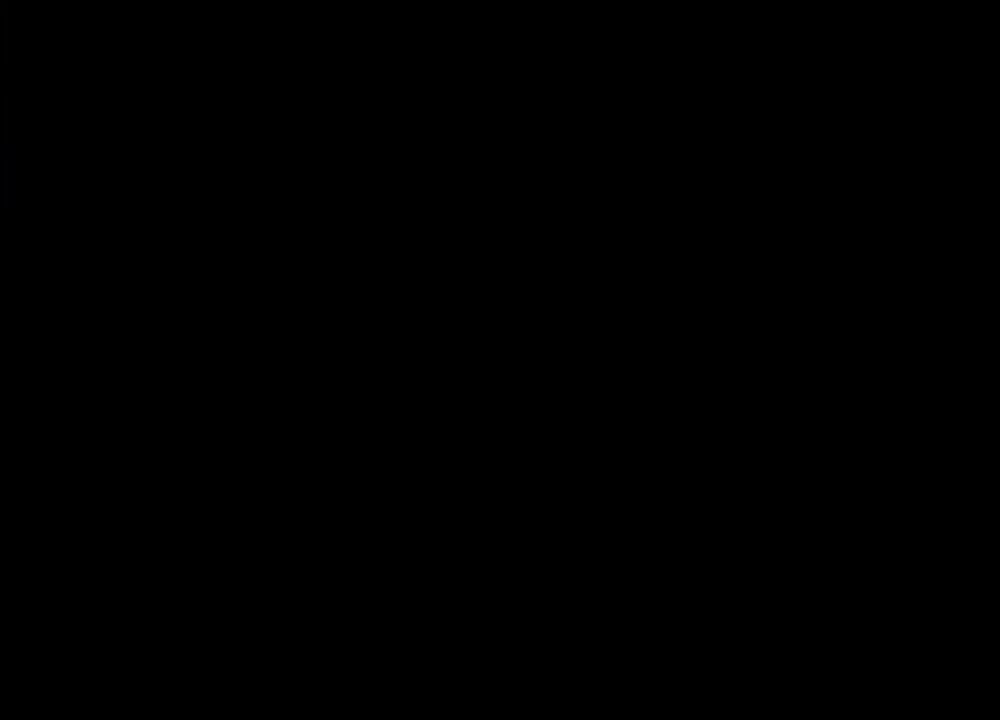
{"keys": [], "mouse": [], "events": []}
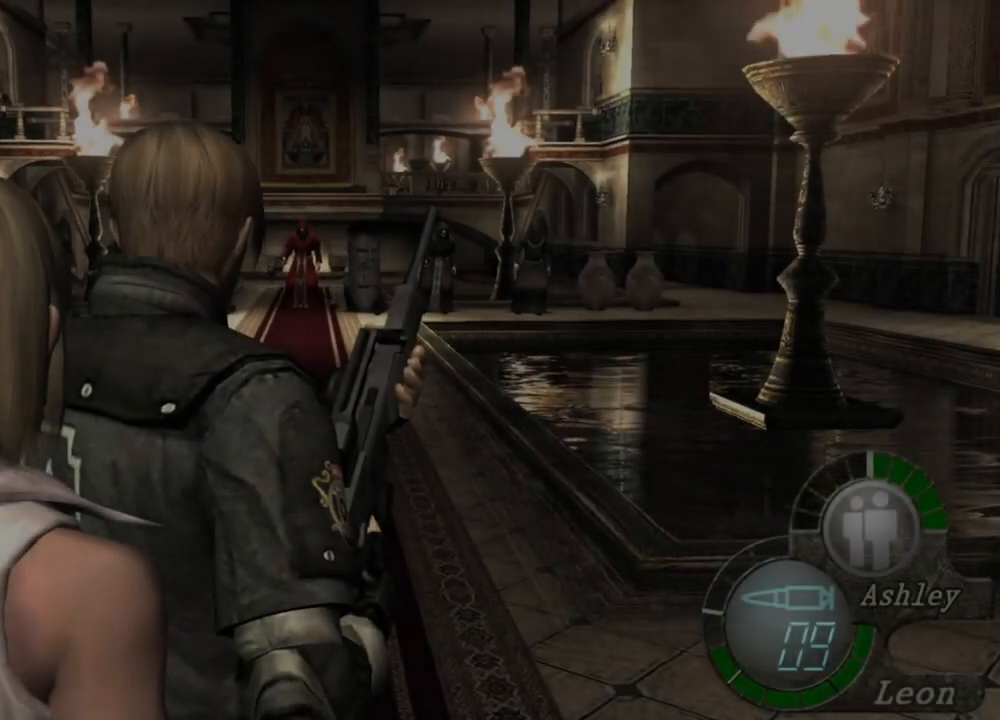
{"keys": ["a"], "mouse": [], "events": [[450, "a", "down"]]}
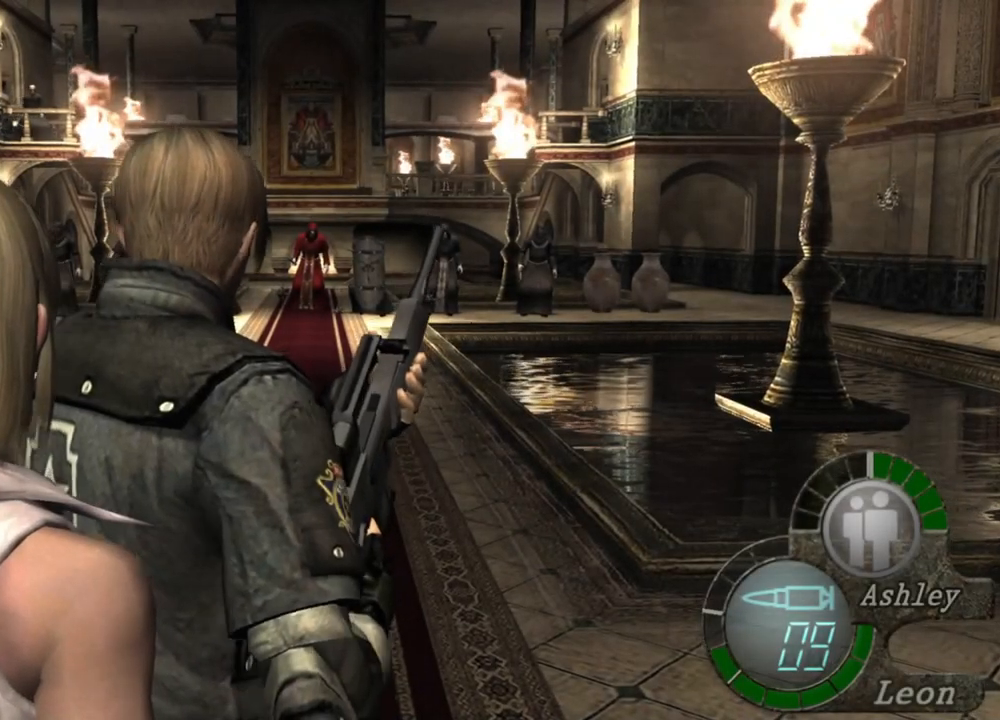
{"keys": ["a"], "mouse": [], "events": [[50, "a", "up"], [183, "a", "down"], [283, "a", "up"], [383, "a", "down"]]}
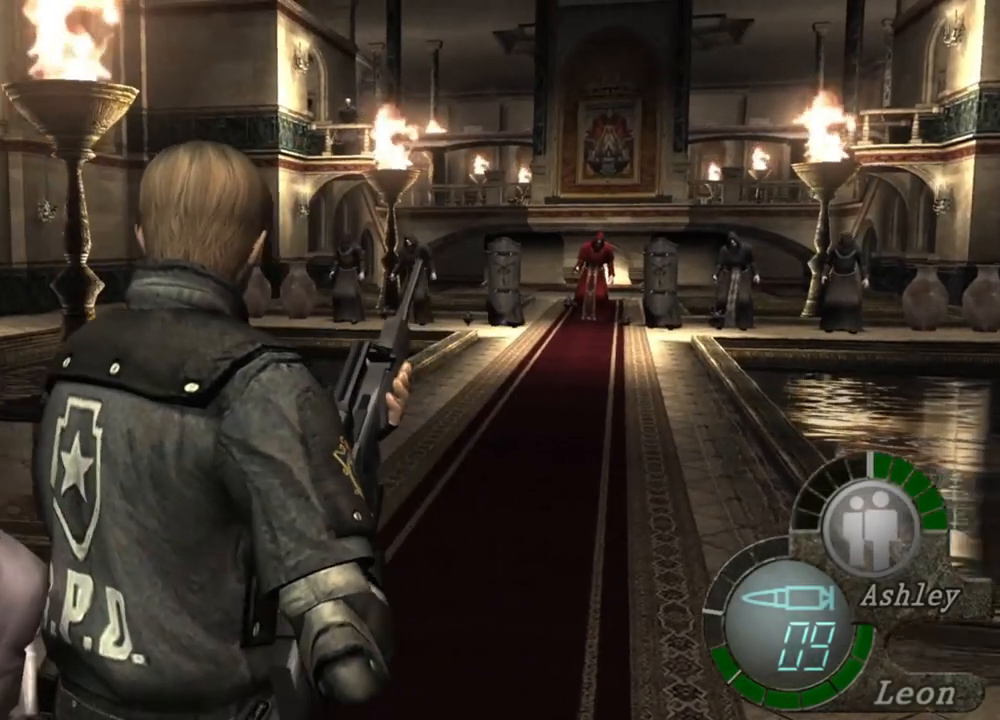
{"keys": [], "mouse": ["right"], "events": [[16, "a", "up"], [150, "a", "down"], [250, "a", "up"], [450, "mouse_right", "down"]]}
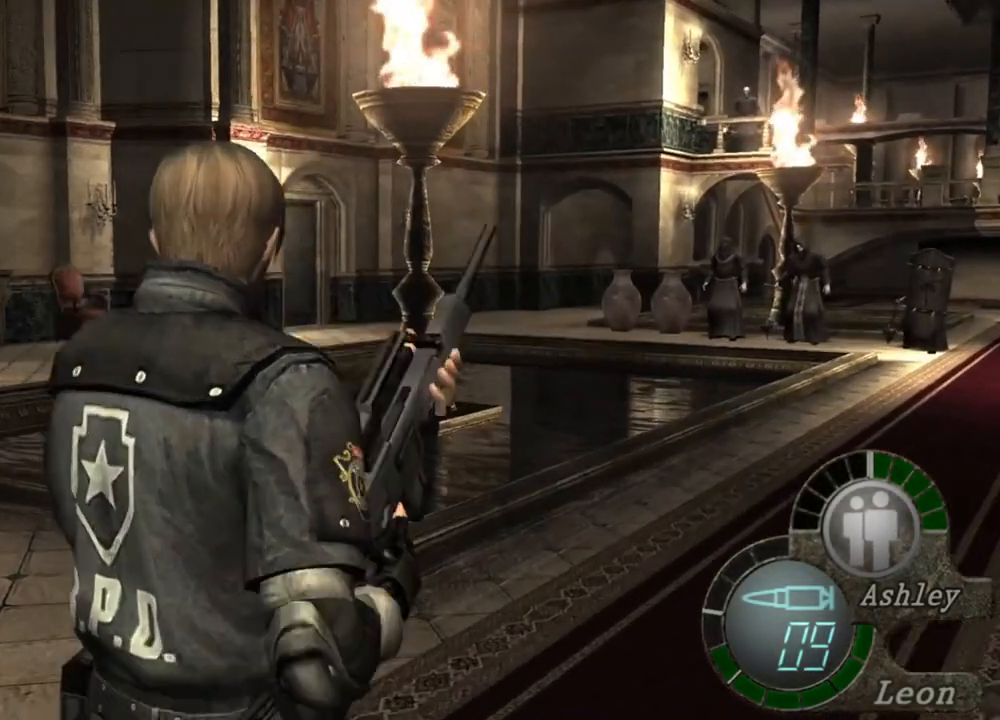
{"keys": [], "mouse": ["right"], "events": []}
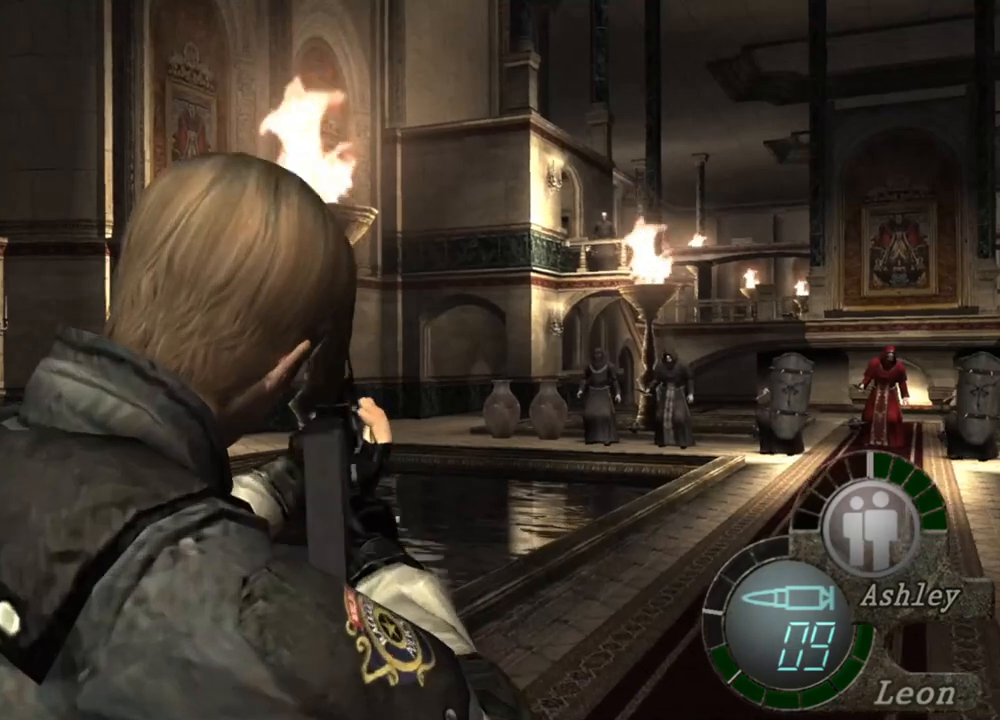
{"keys": [], "mouse": ["right"], "events": []}
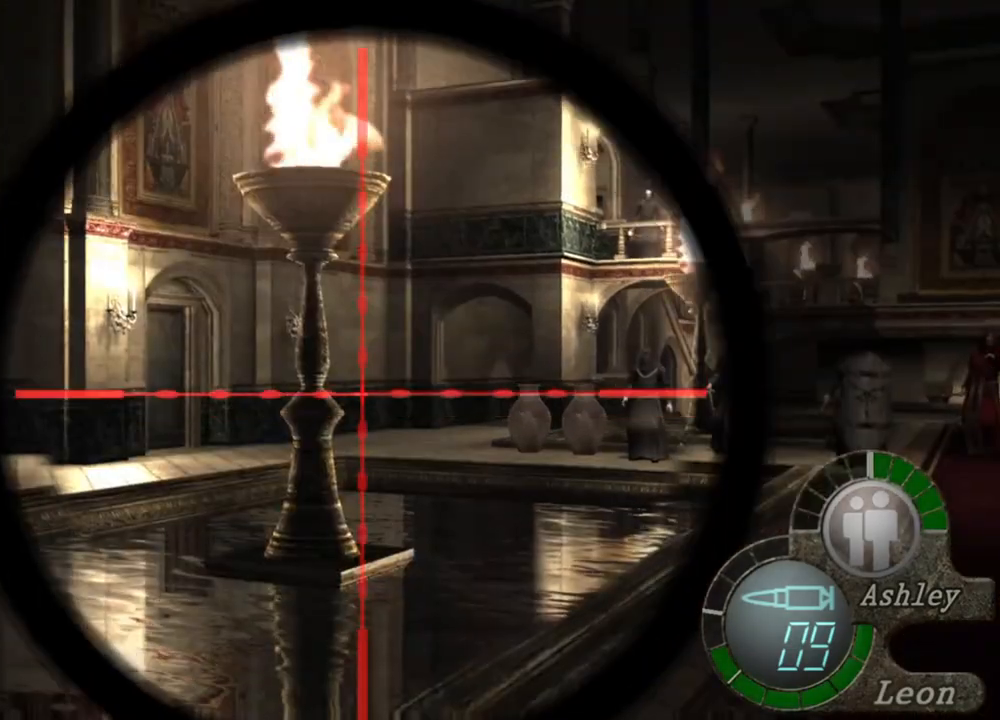
{"keys": [], "mouse": ["right"], "events": []}
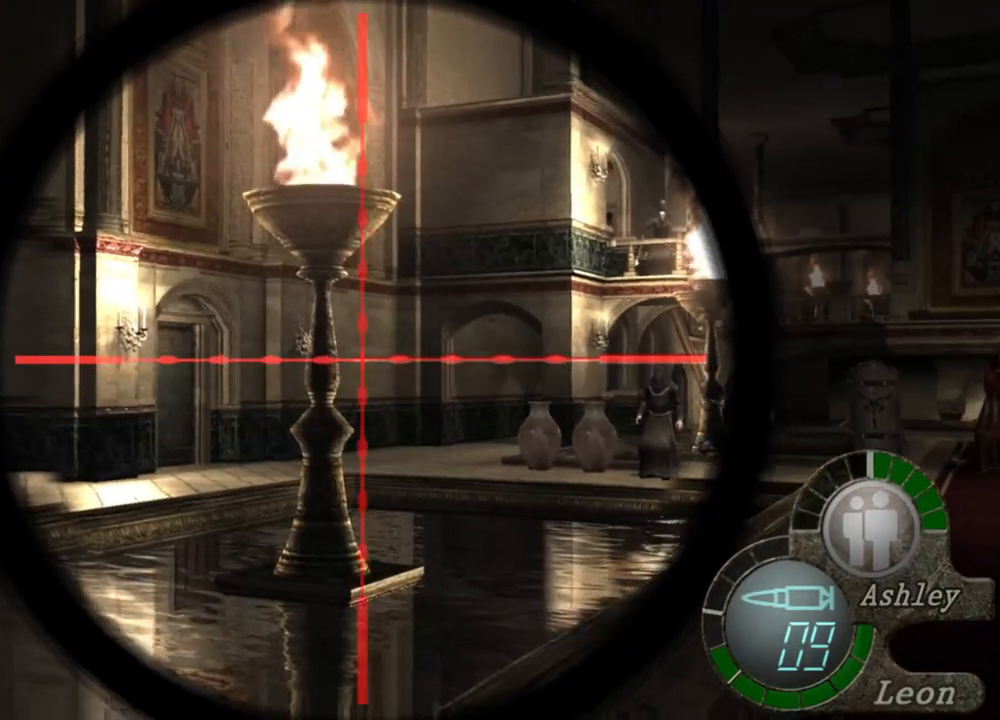
{"keys": [], "mouse": ["right"], "events": []}
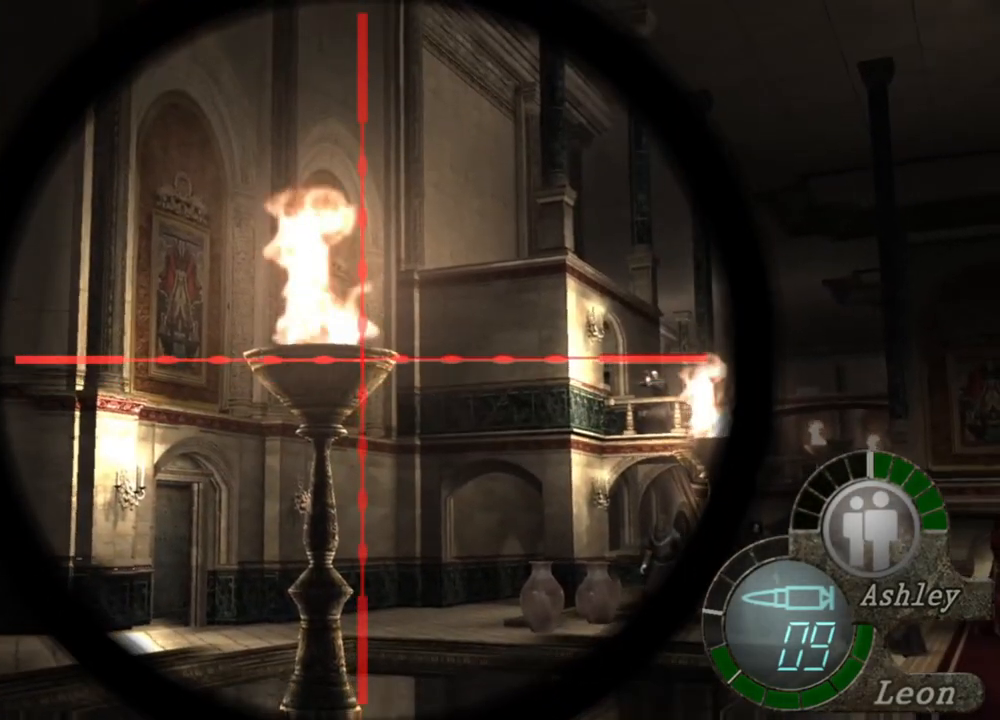
{"keys": [], "mouse": ["right"], "events": [[16, "mouse_left", "down"], [183, "mouse_left", "up"]]}
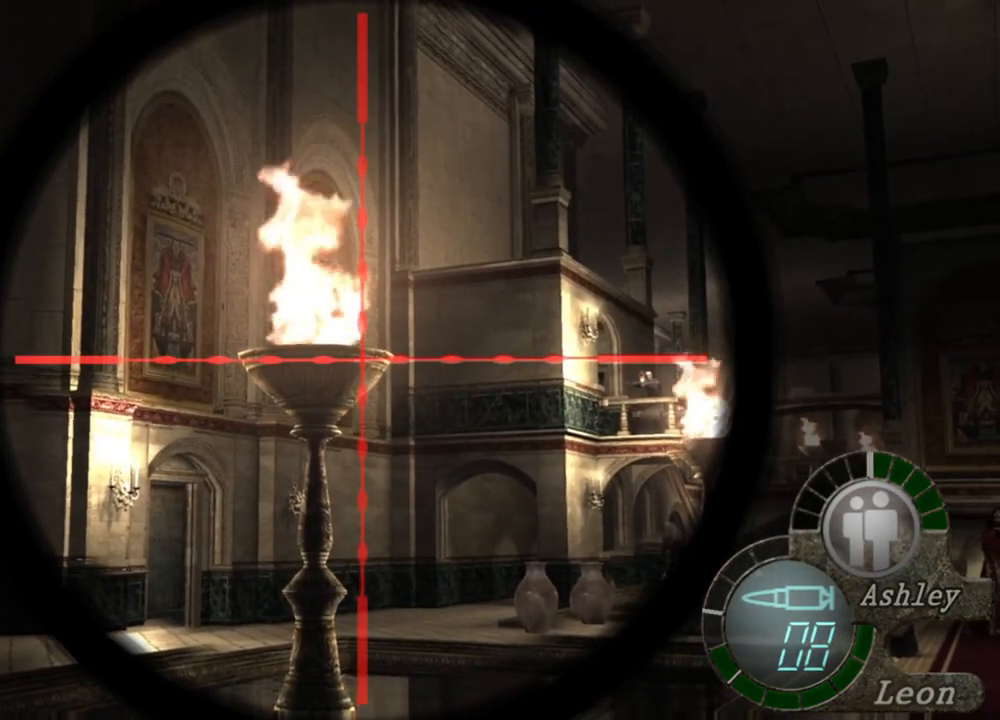
{"keys": [], "mouse": ["right"], "events": []}
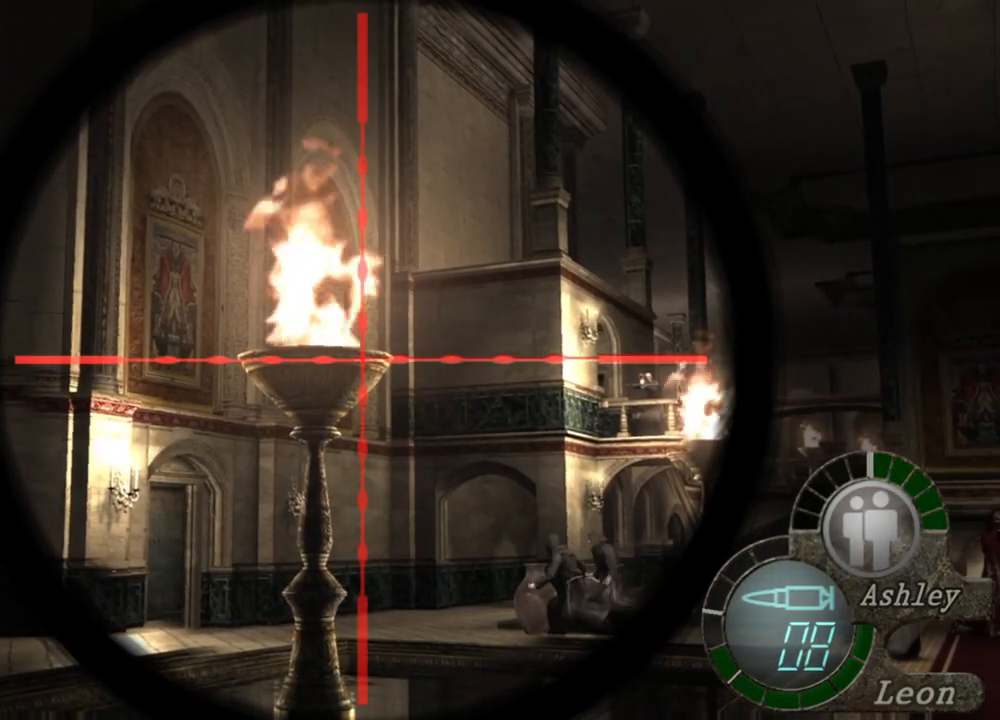
{"keys": [], "mouse": ["right"], "events": []}
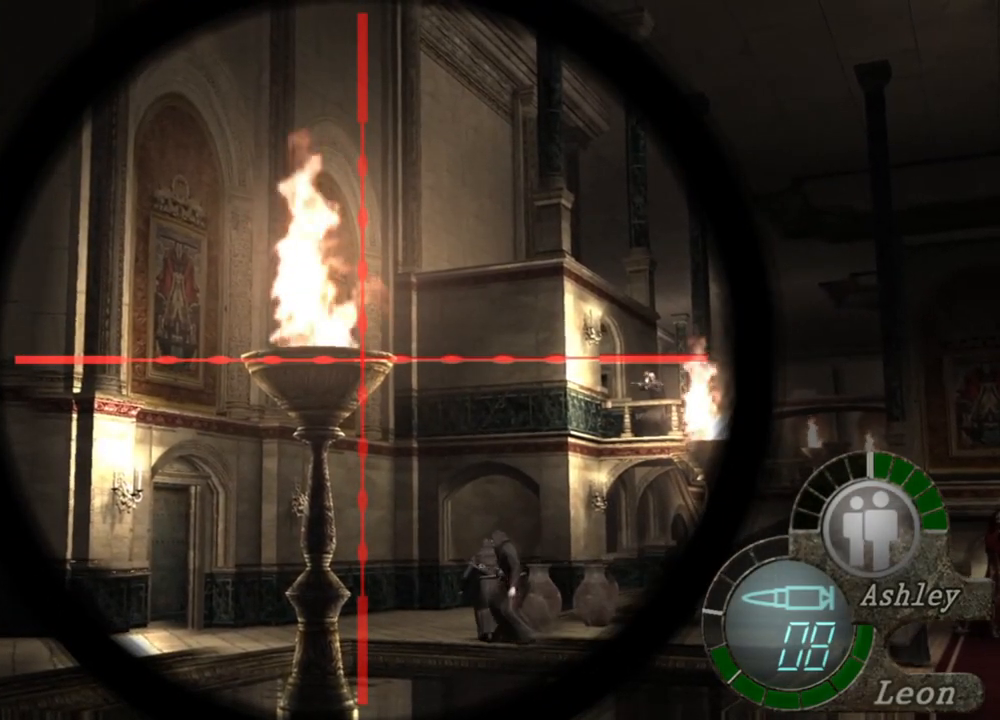
{"keys": [], "mouse": ["right"], "events": []}
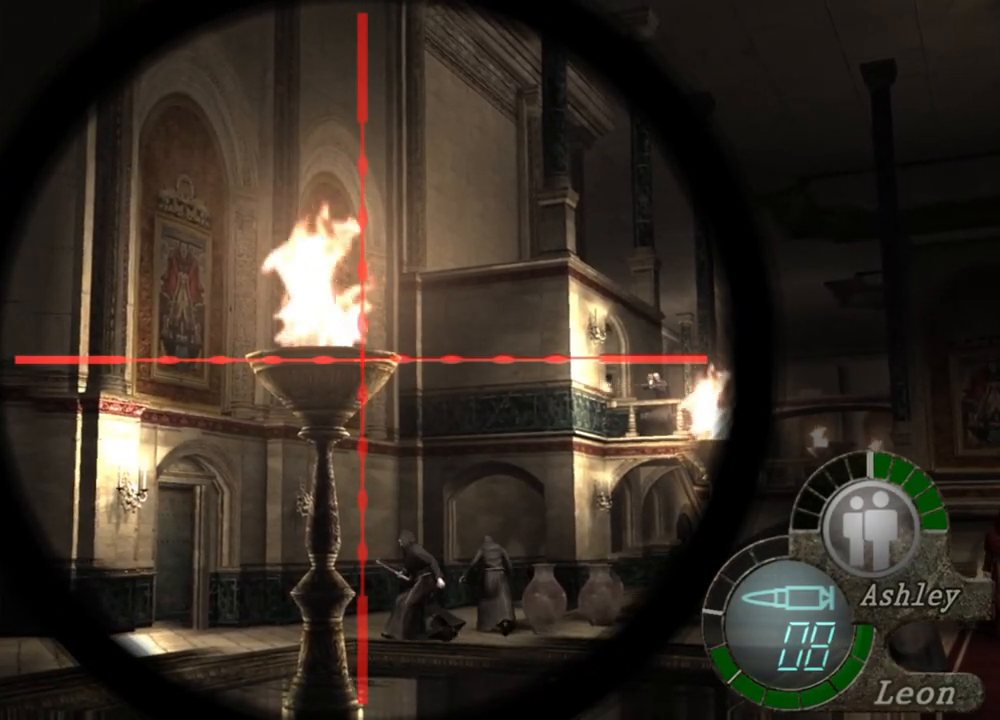
{"keys": [], "mouse": ["right"], "events": []}